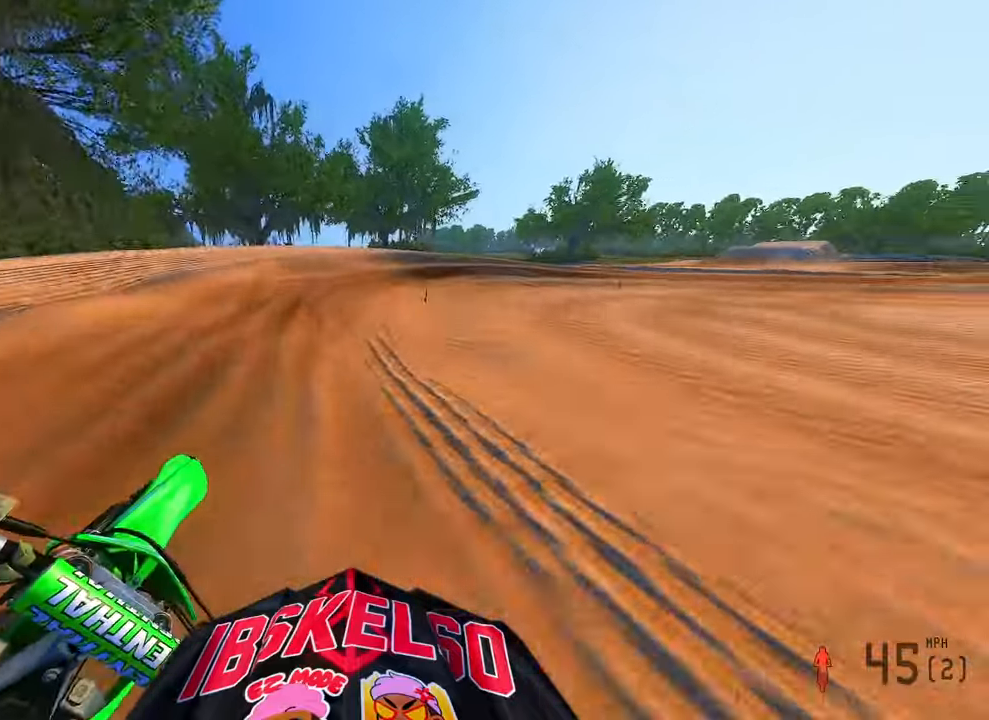
Gameplay with a controller (PlayStation layout); each line is a JSON object with the inputs held at the frame after it (dt_ms = milliseconds from this image to that frame). "button_events" lists button changes between this image and that frame as [ms after this image, input, new state], when the widget could be followed in between (sticks are given only as held states). Not read: HOME.
{"dt_ms": 500, "buttons": ["L2", "R3"], "left_stick": "up-right", "right_stick": "down-left", "button_events": [[416, "L2", "down"], [416, "R3", "down"]]}
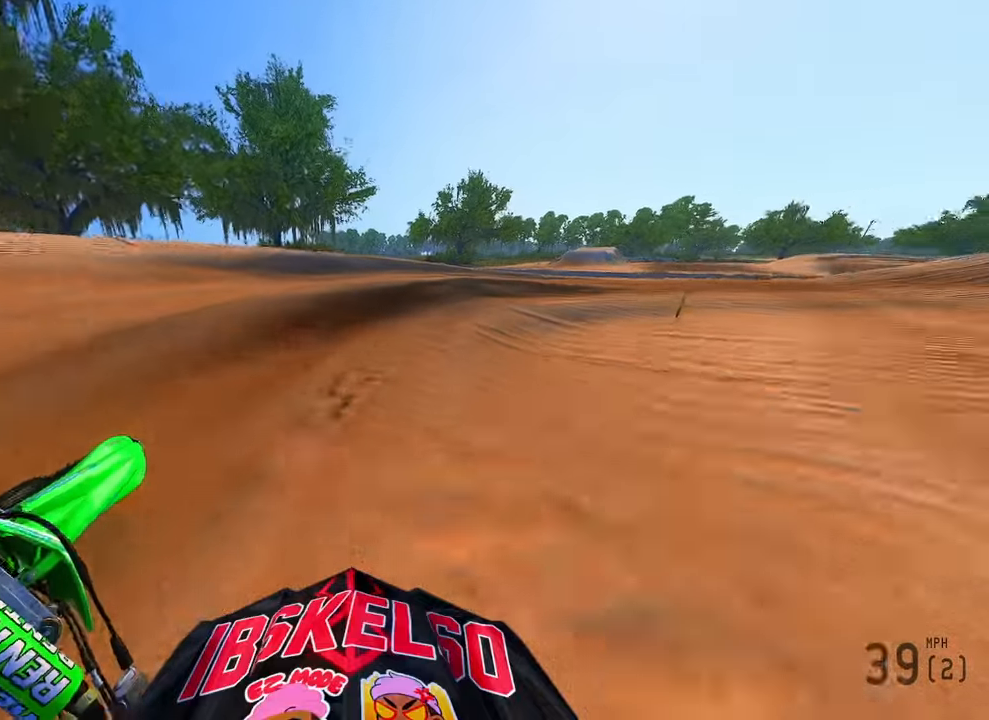
{"dt_ms": 500, "buttons": ["R2"], "left_stick": "up-right", "right_stick": "left", "button_events": [[16, "R3", "up"], [33, "L2", "up"], [50, "R2", "down"], [133, "R3", "down"], [216, "R3", "up"]]}
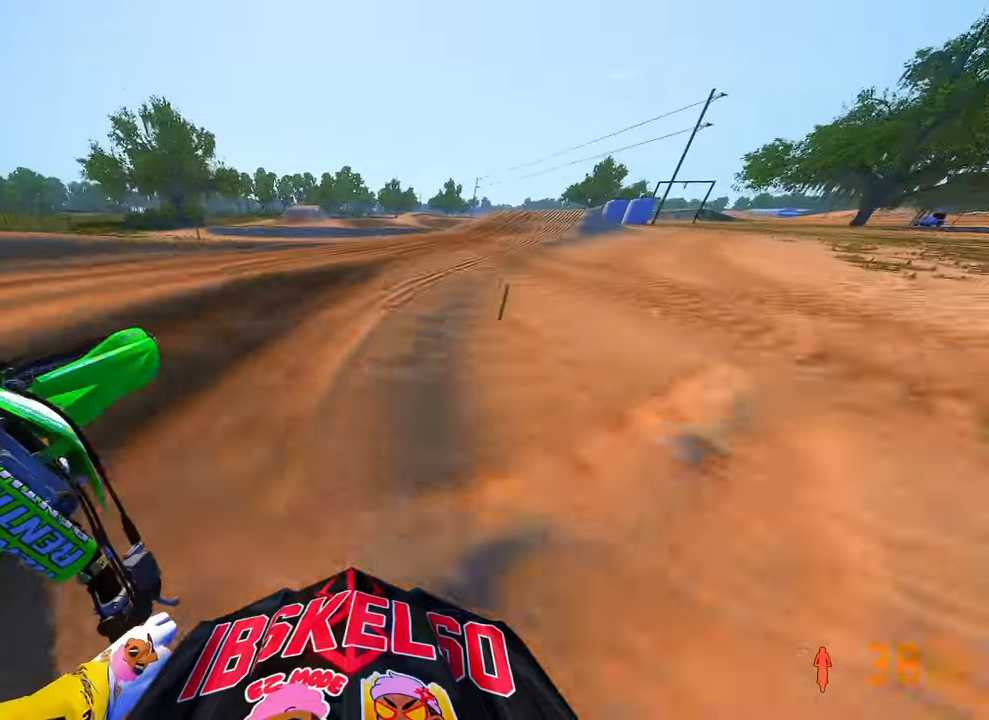
{"dt_ms": 500, "buttons": ["R2"], "left_stick": "up-right", "right_stick": "left", "button_events": []}
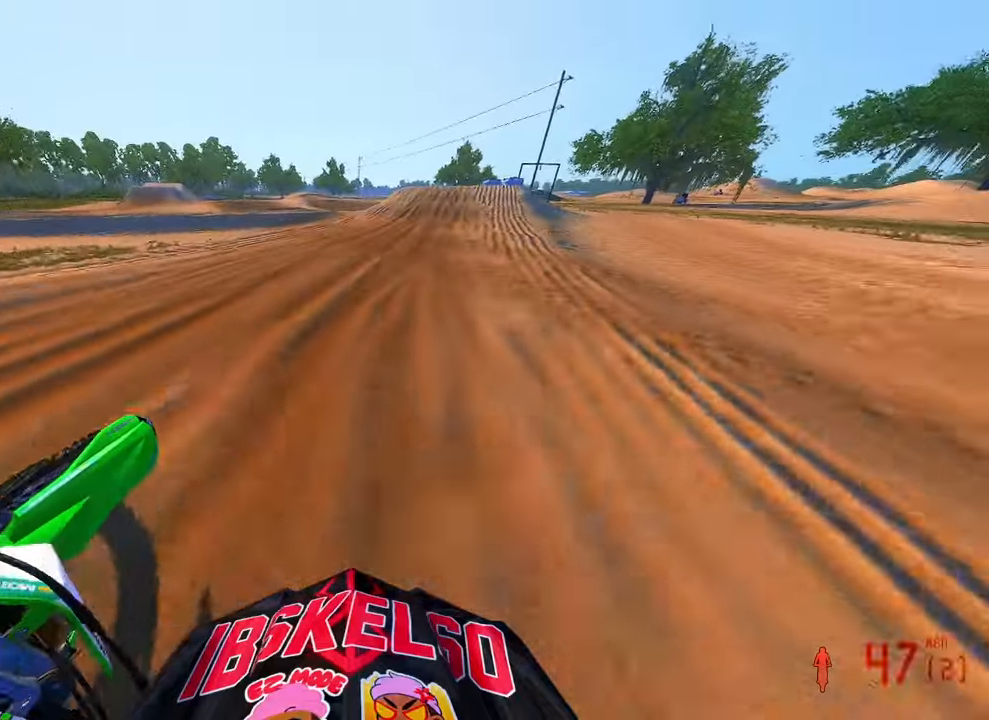
{"dt_ms": 500, "buttons": [], "left_stick": "up-left", "right_stick": "up-left", "button_events": [[500, "R2", "up"]]}
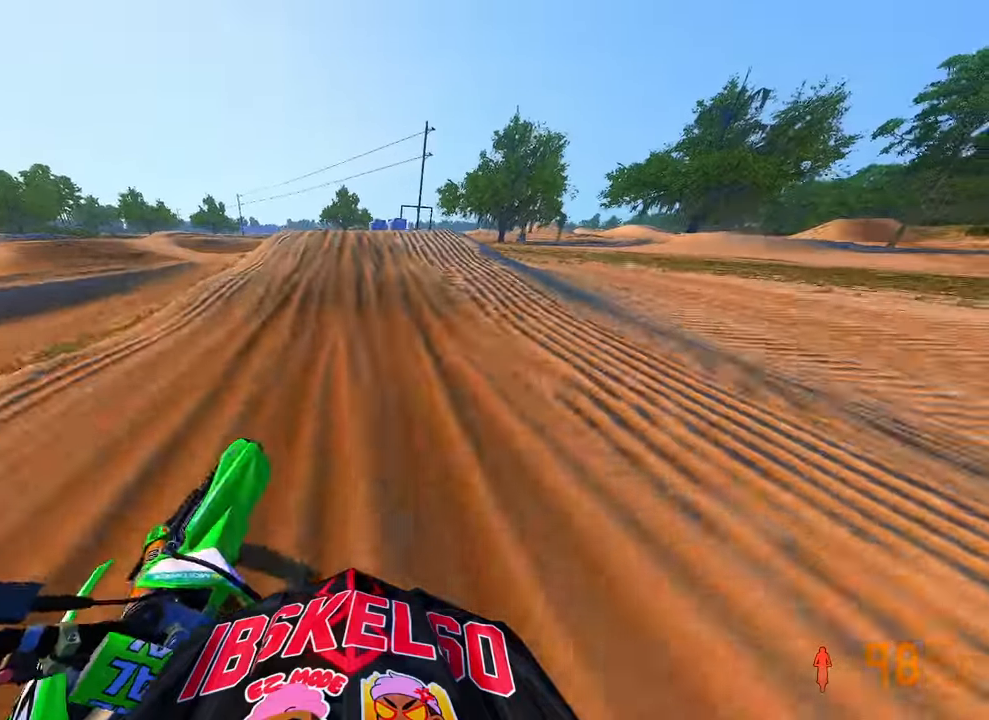
{"dt_ms": 500, "buttons": ["R2"], "left_stick": "up-left", "right_stick": "up-right", "button_events": [[83, "L2", "down"], [150, "L2", "up"], [266, "R2", "down"]]}
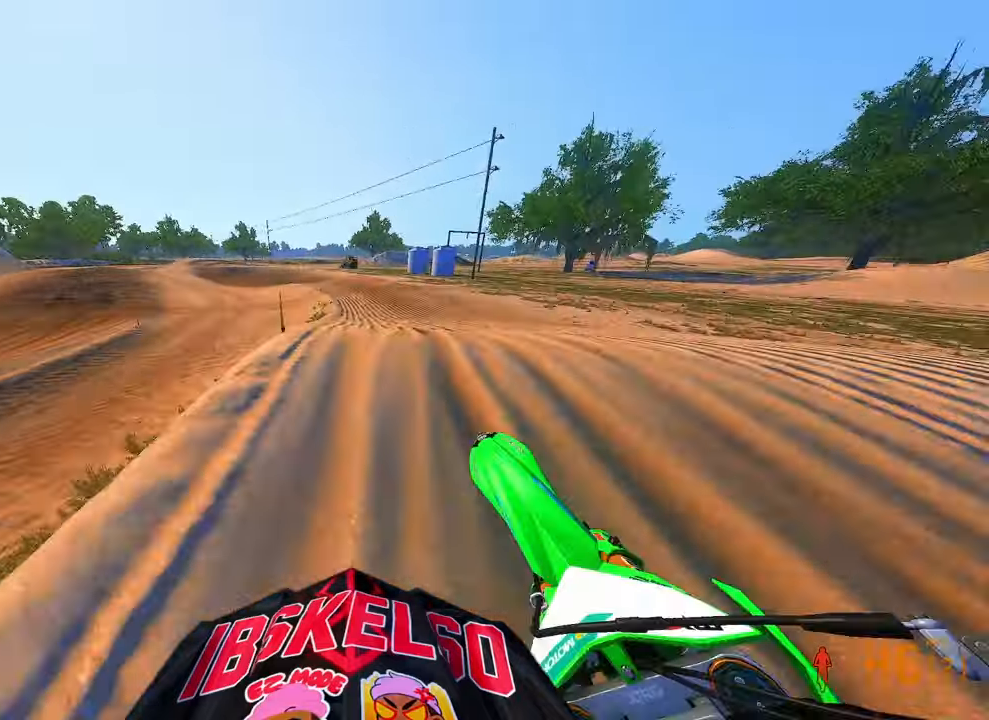
{"dt_ms": 500, "buttons": ["R2"], "left_stick": "up-right", "right_stick": "up", "button_events": []}
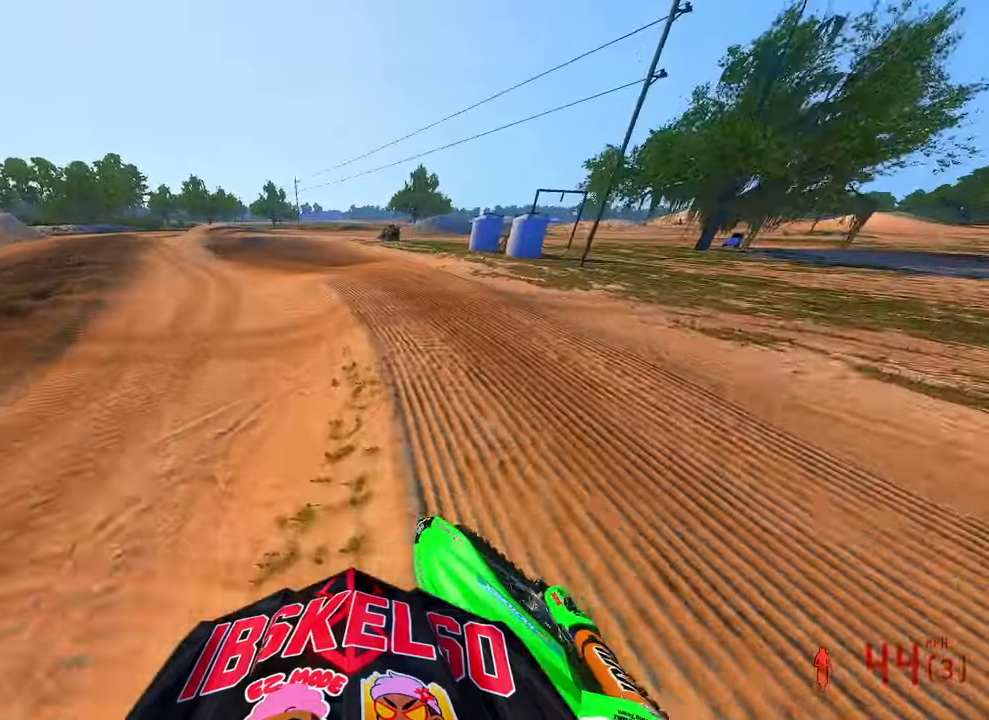
{"dt_ms": 1000, "buttons": ["R2"], "left_stick": "up", "right_stick": "up-right", "button_events": [[516, "R3", "down"], [616, "R3", "up"], [716, "R3", "down"], [850, "R3", "up"]]}